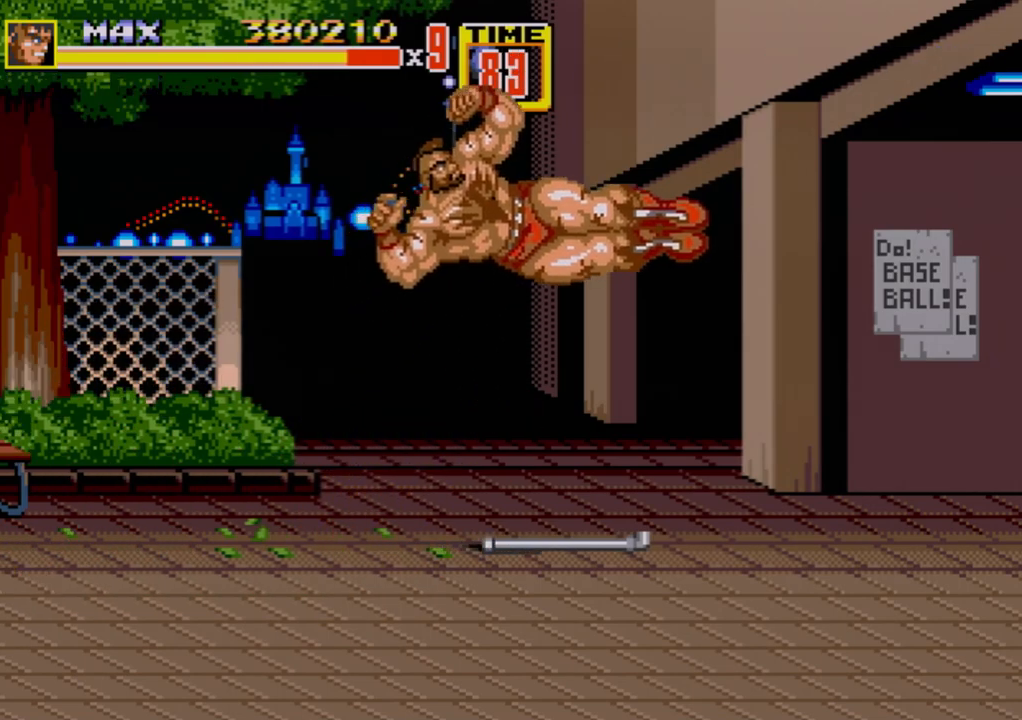
Gameplay with a controller (Xbox layout); each line is a JSON object with the inputs held at the frame after it. "events" lists button and stick changes between this image and that frame as [ms after this image, input, new state], when the widget could be followed in between. Not read: L1 L2 L3 R1 R2 R3.
{"buttons": [], "events": []}
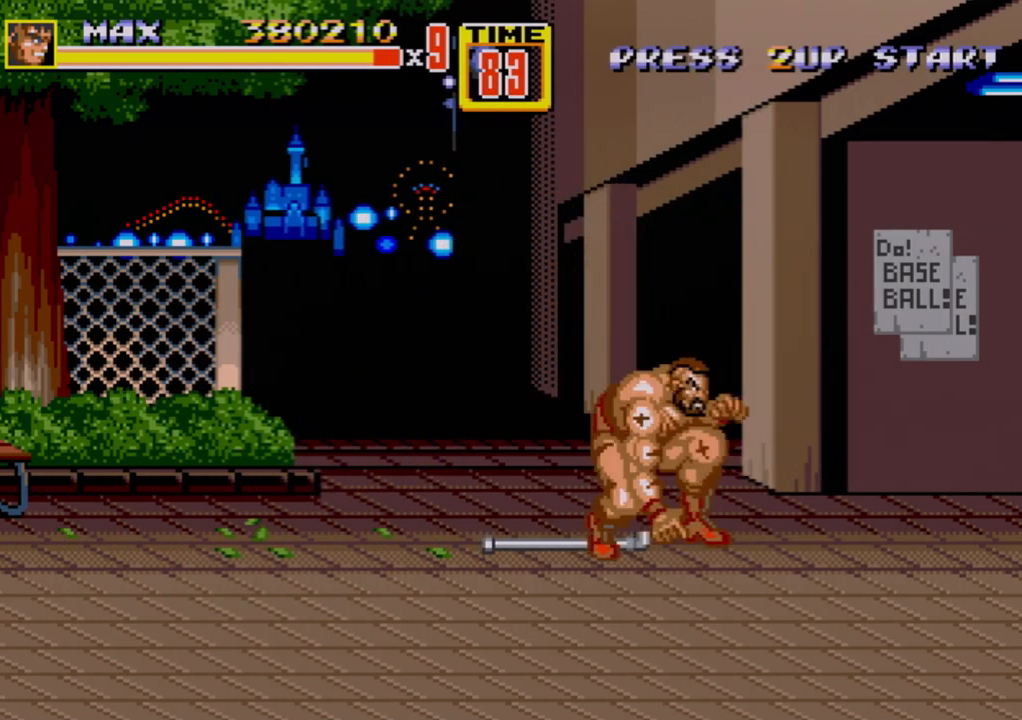
{"buttons": [], "events": []}
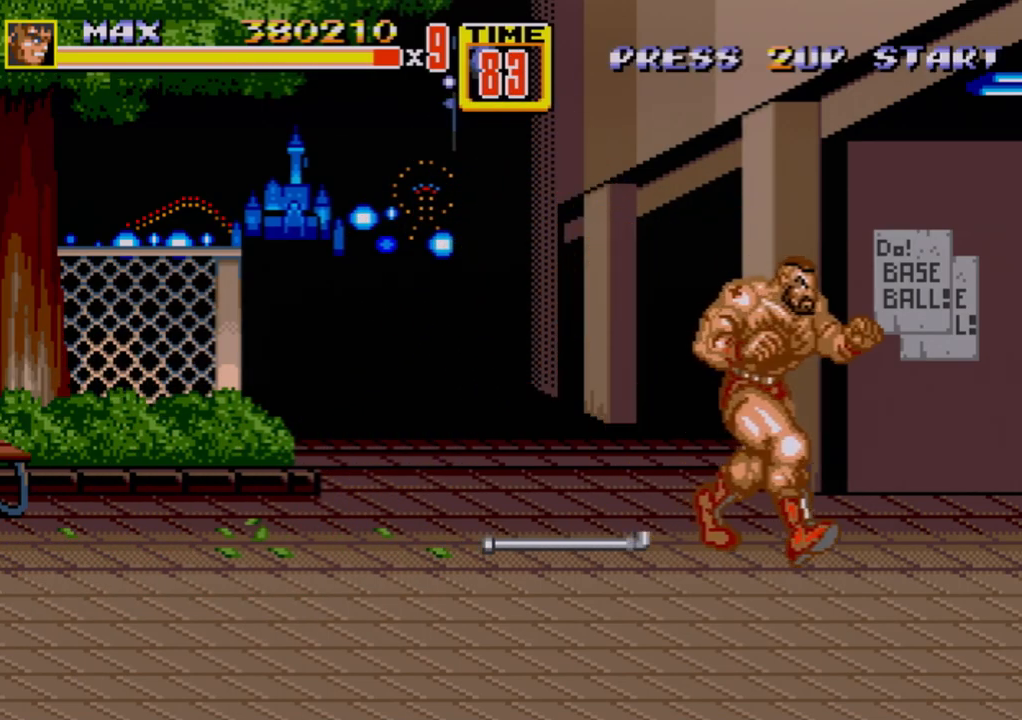
{"buttons": [], "events": []}
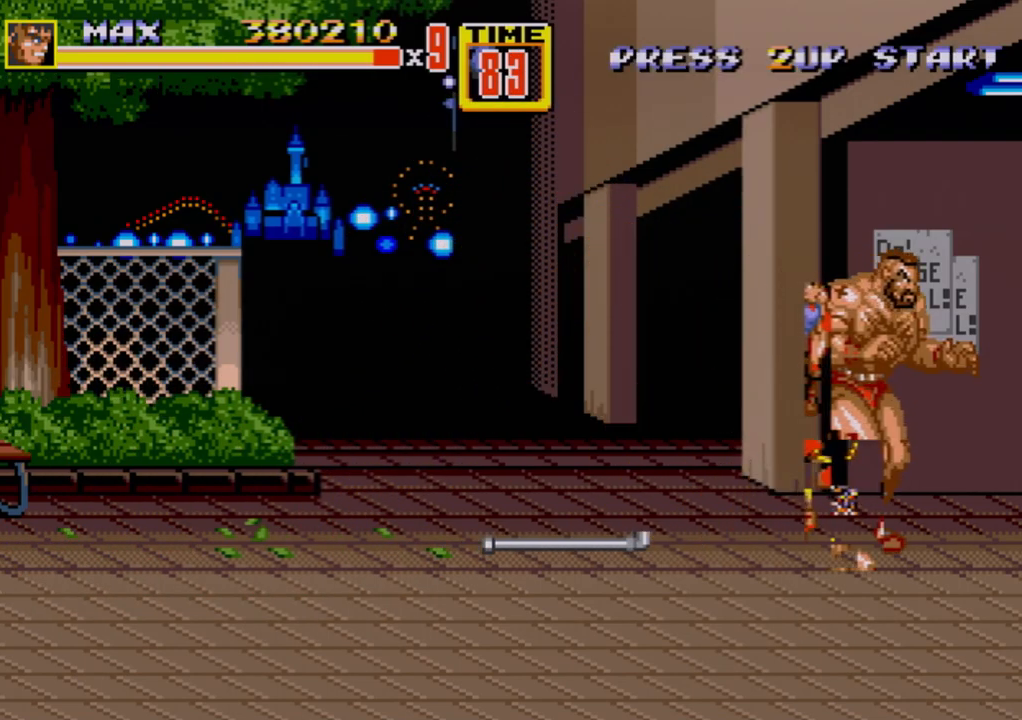
{"buttons": [], "events": []}
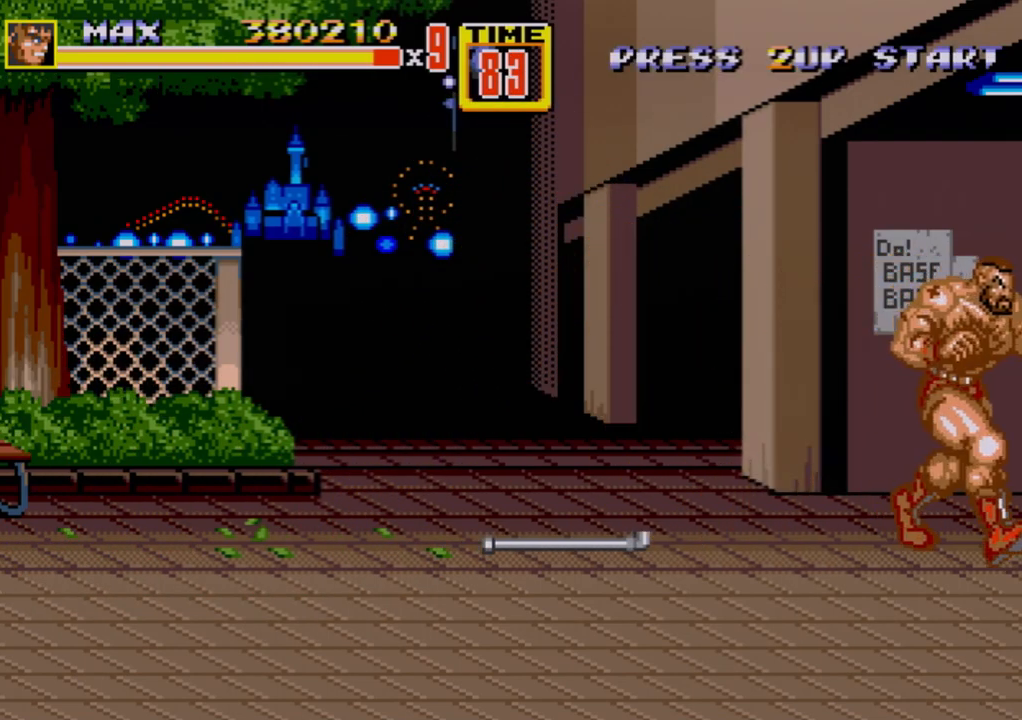
{"buttons": [], "events": []}
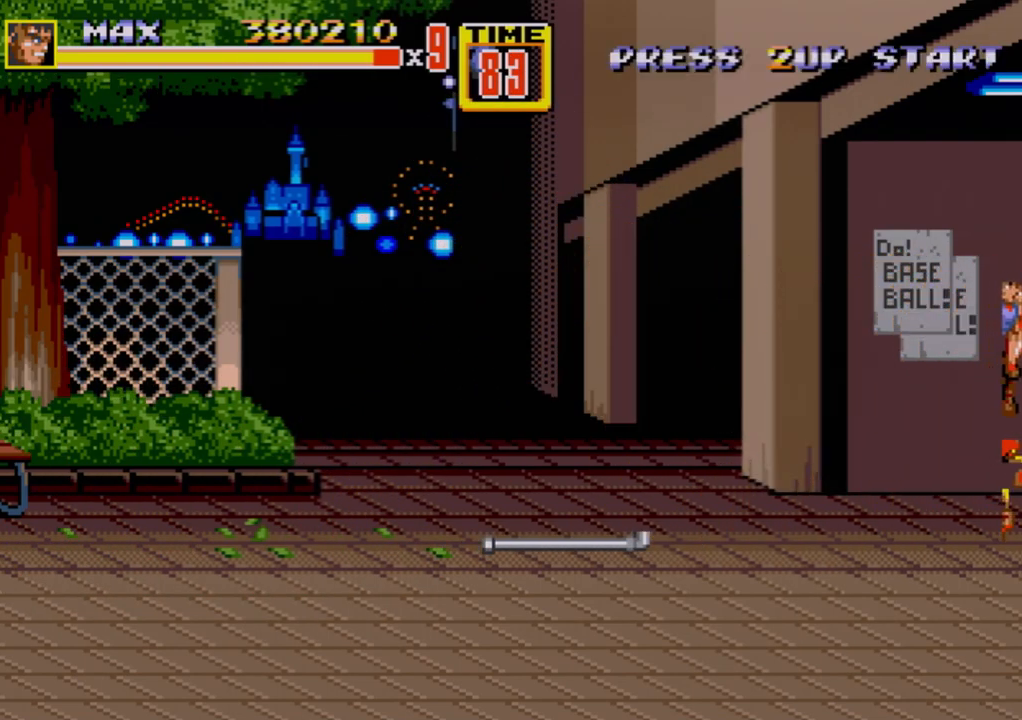
{"buttons": [], "events": []}
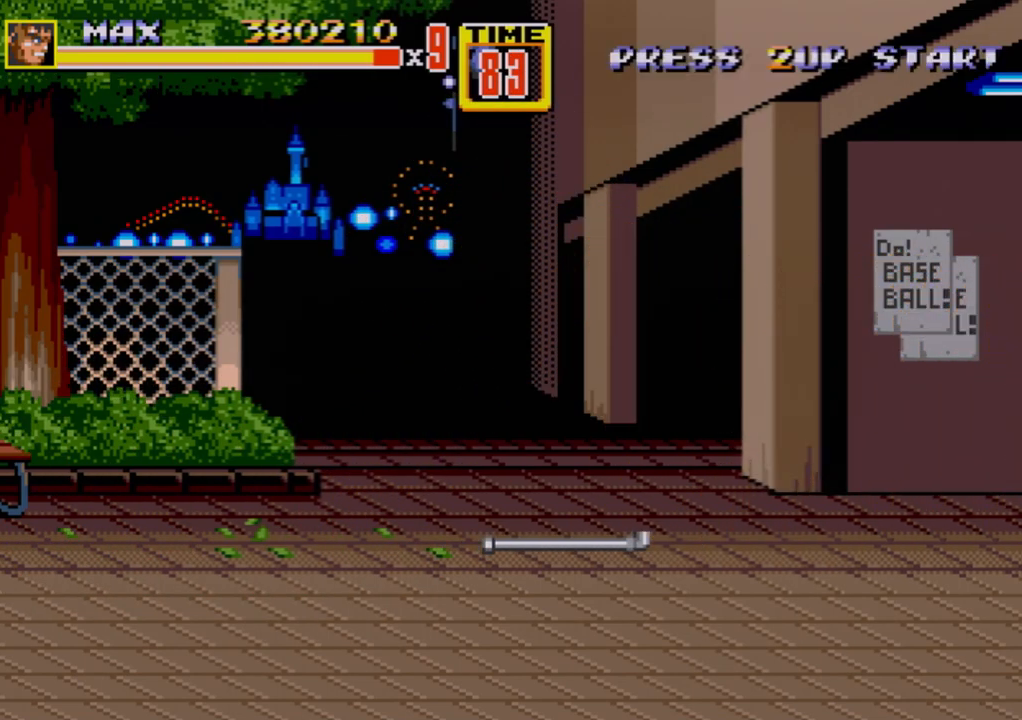
{"buttons": [], "events": []}
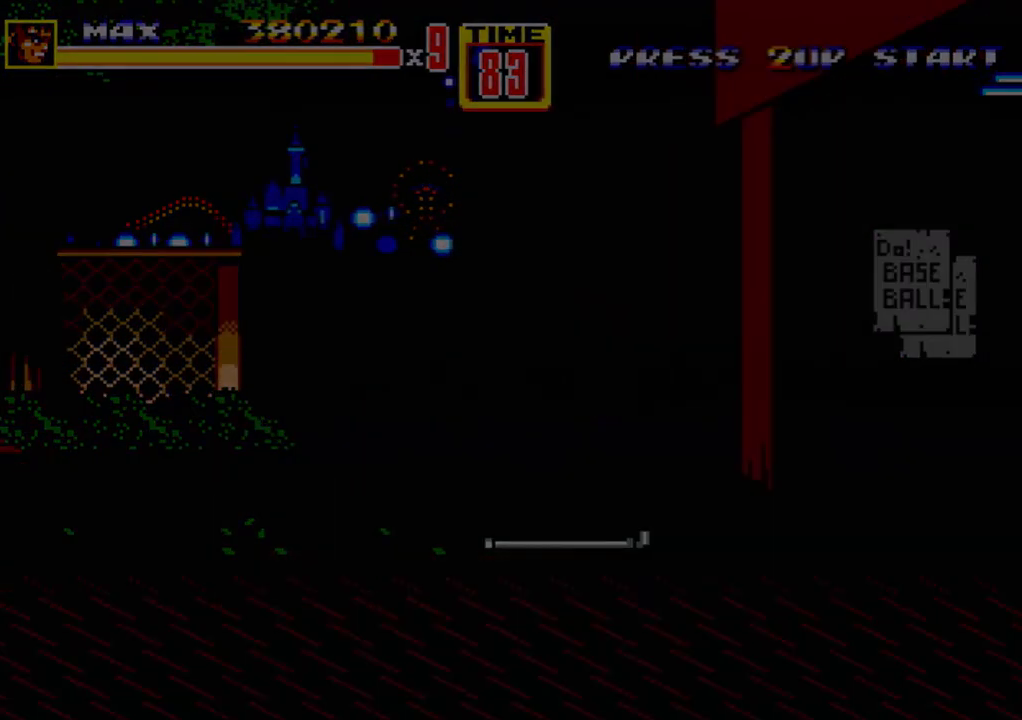
{"buttons": [], "events": []}
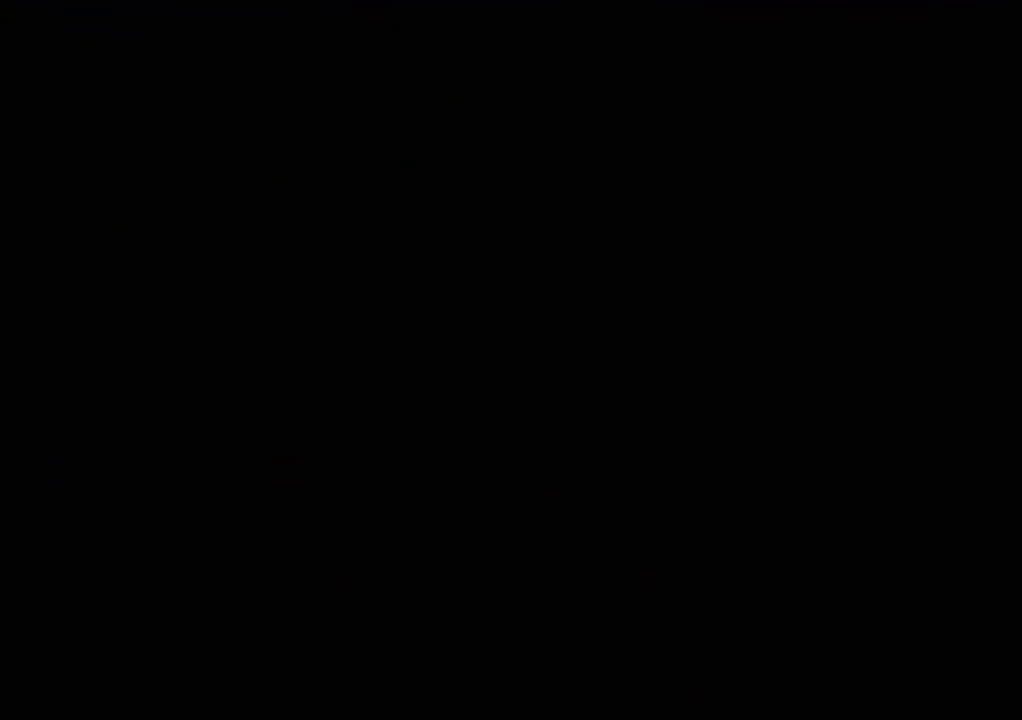
{"buttons": [], "events": []}
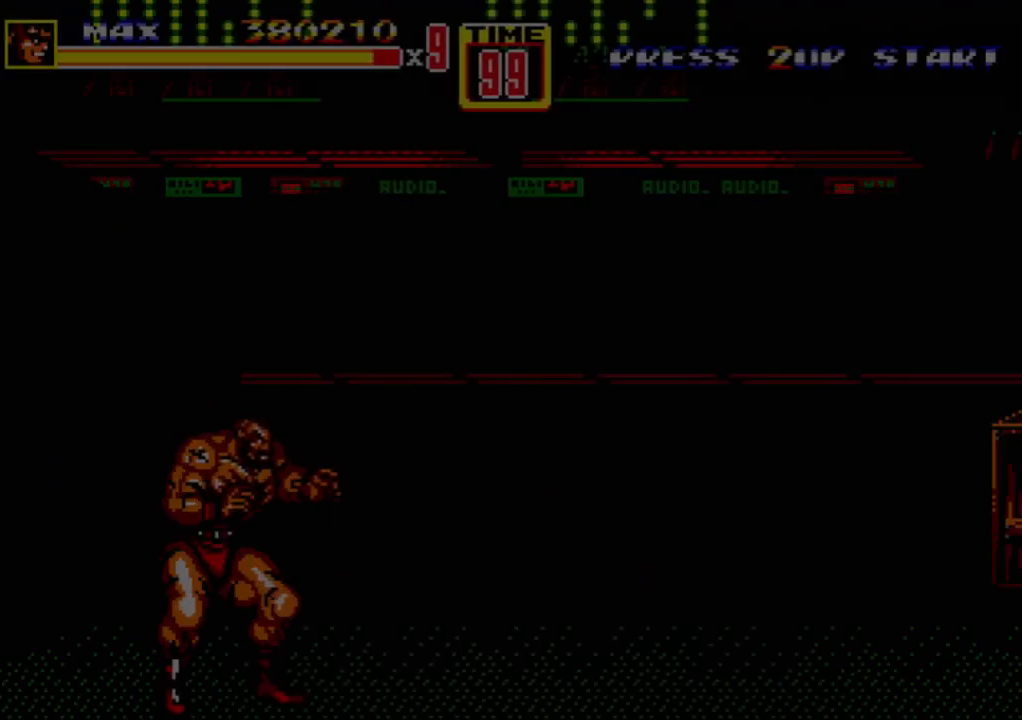
{"buttons": [], "events": []}
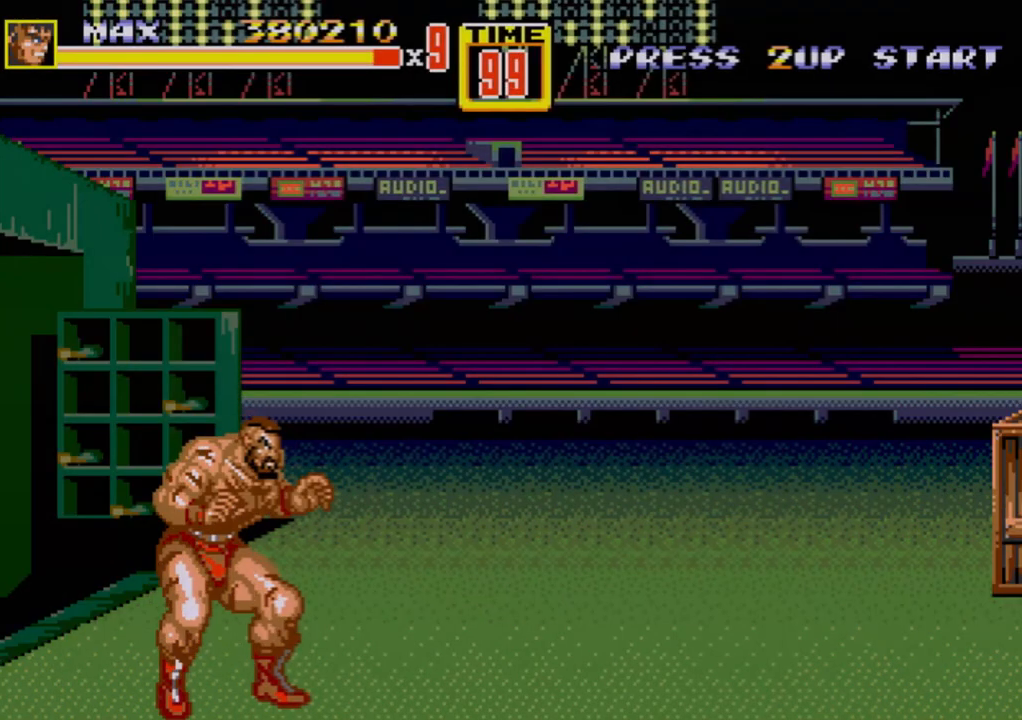
{"buttons": ["DPAD_RIGHT"], "events": [[483, "DPAD_RIGHT", "down"]]}
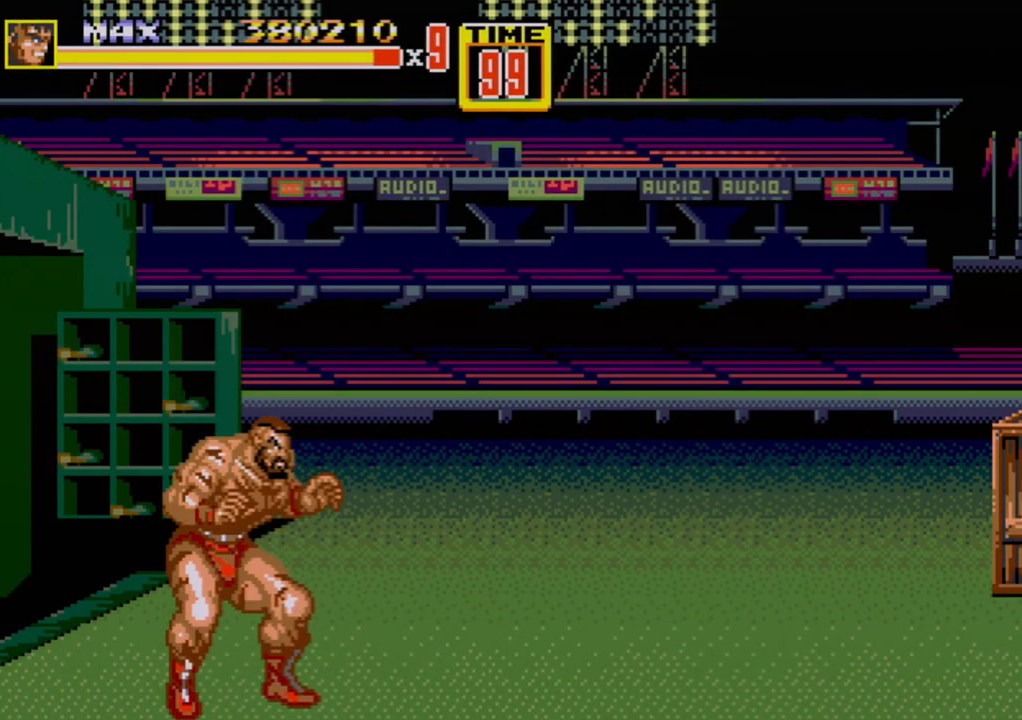
{"buttons": [], "events": [[33, "DPAD_RIGHT", "up"], [83, "DPAD_RIGHT", "down"], [133, "B", "down"], [167, "B", "up"], [217, "B", "down"], [300, "B", "up"], [317, "DPAD_RIGHT", "up"]]}
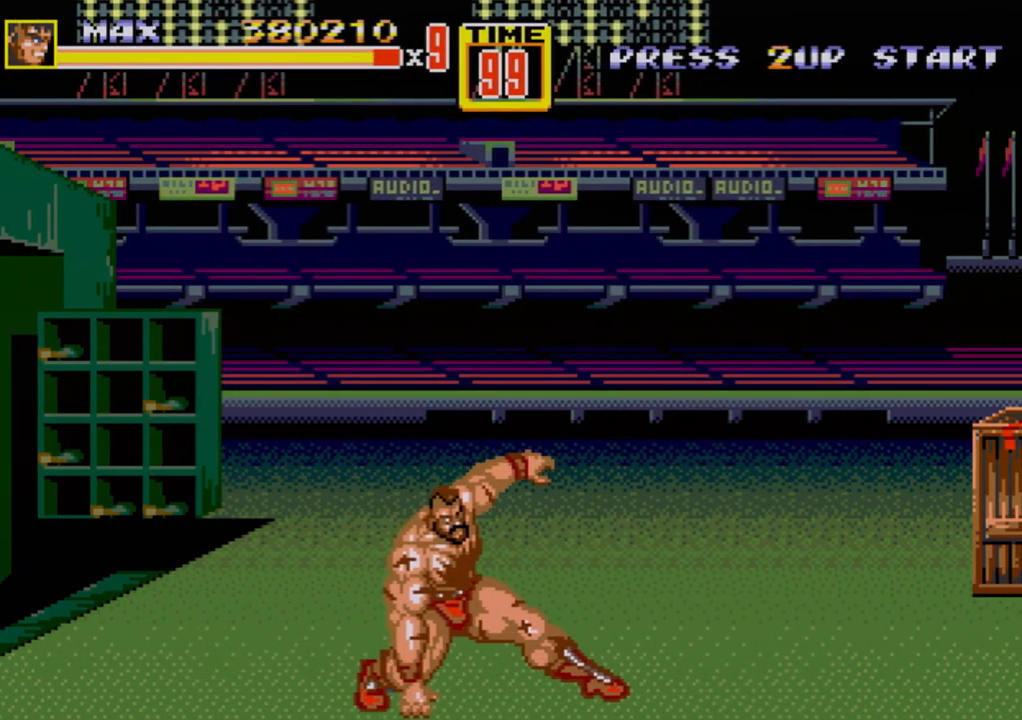
{"buttons": [], "events": [[100, "DPAD_RIGHT", "down"], [200, "DPAD_RIGHT", "up"], [233, "DPAD_RIGHT", "down"], [250, "B", "down"], [283, "B", "up"], [383, "DPAD_RIGHT", "up"]]}
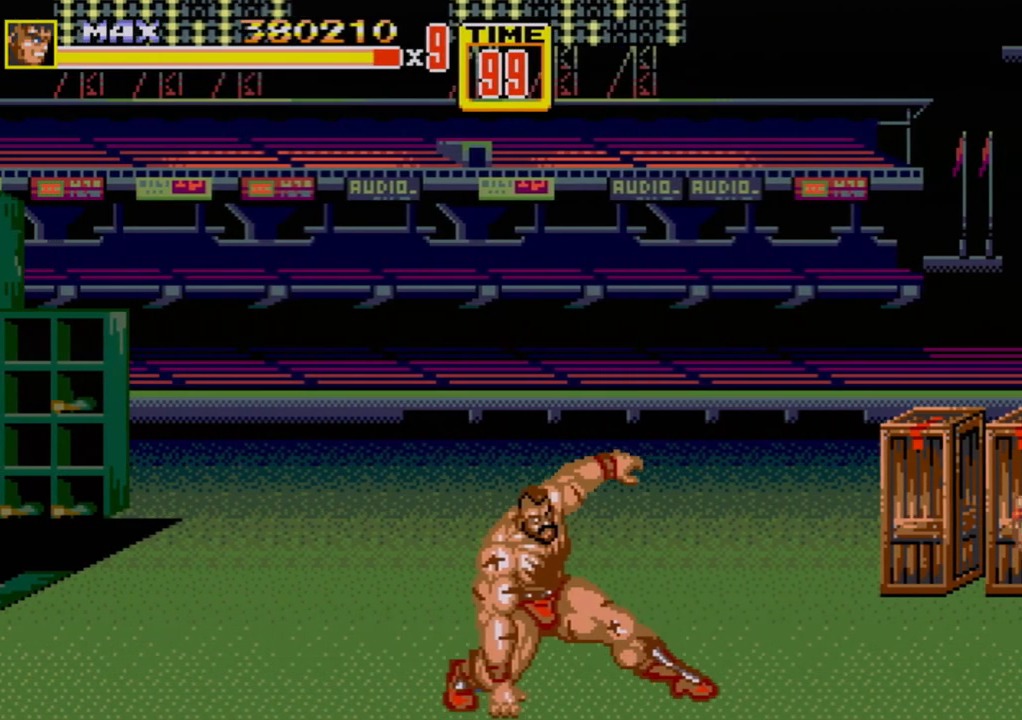
{"buttons": [], "events": [[267, "DPAD_RIGHT", "down"], [450, "DPAD_RIGHT", "up"]]}
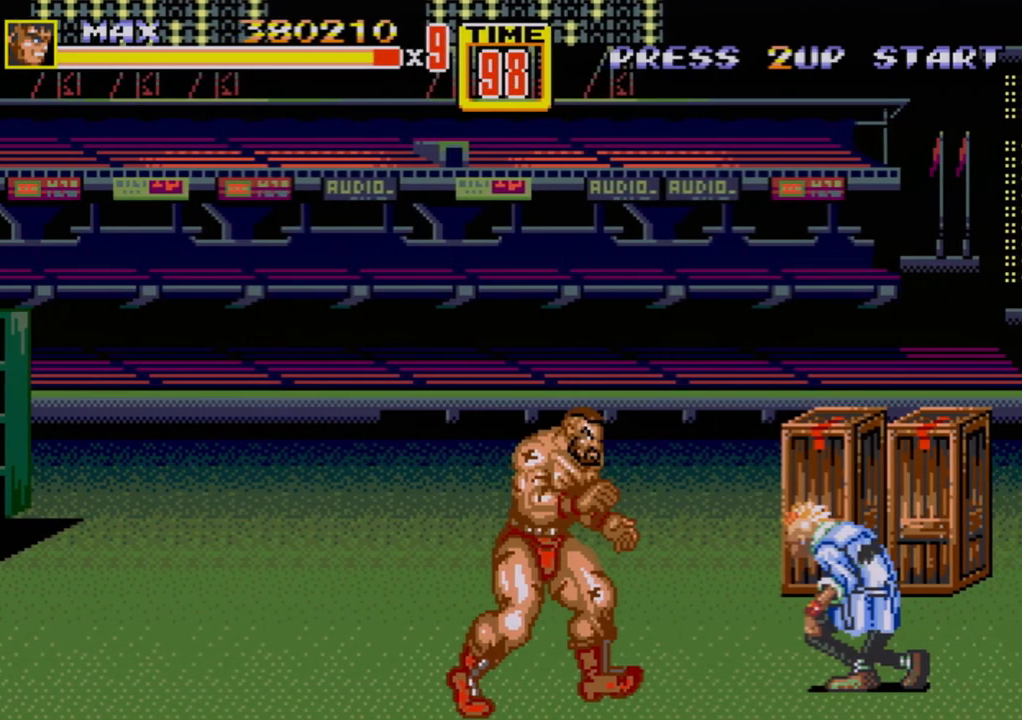
{"buttons": [], "events": [[83, "DPAD_RIGHT", "down"], [100, "DPAD_RIGHT", "up"], [150, "DPAD_RIGHT", "down"], [200, "B", "down"], [250, "B", "up"], [283, "B", "down"], [367, "B", "up"], [450, "DPAD_RIGHT", "up"]]}
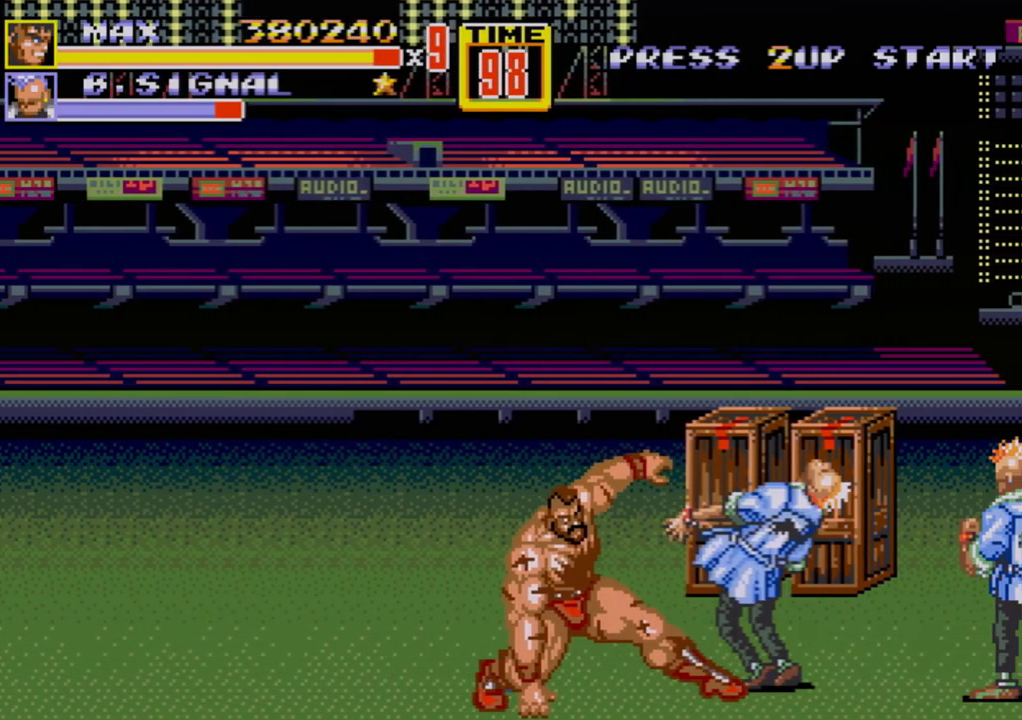
{"buttons": ["DPAD_UP", "DPAD_RIGHT"], "events": [[283, "DPAD_RIGHT", "down"], [350, "DPAD_UP", "down"]]}
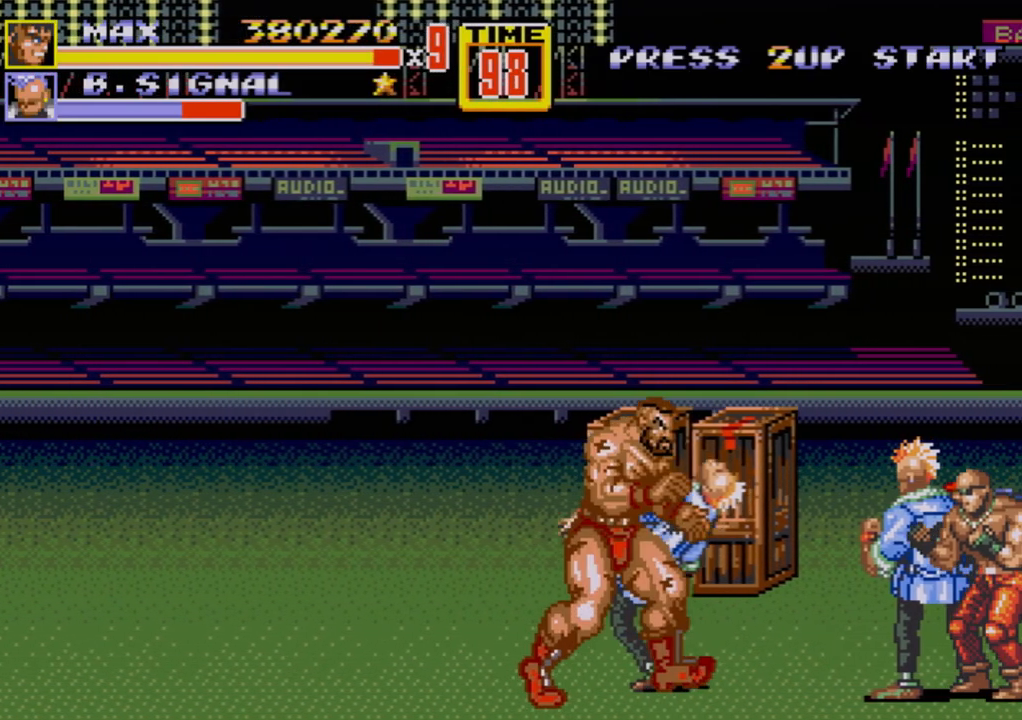
{"buttons": [], "events": [[83, "DPAD_UP", "up"], [200, "C", "down"], [283, "C", "up"], [333, "B", "down"], [400, "B", "up"], [450, "DPAD_RIGHT", "up"]]}
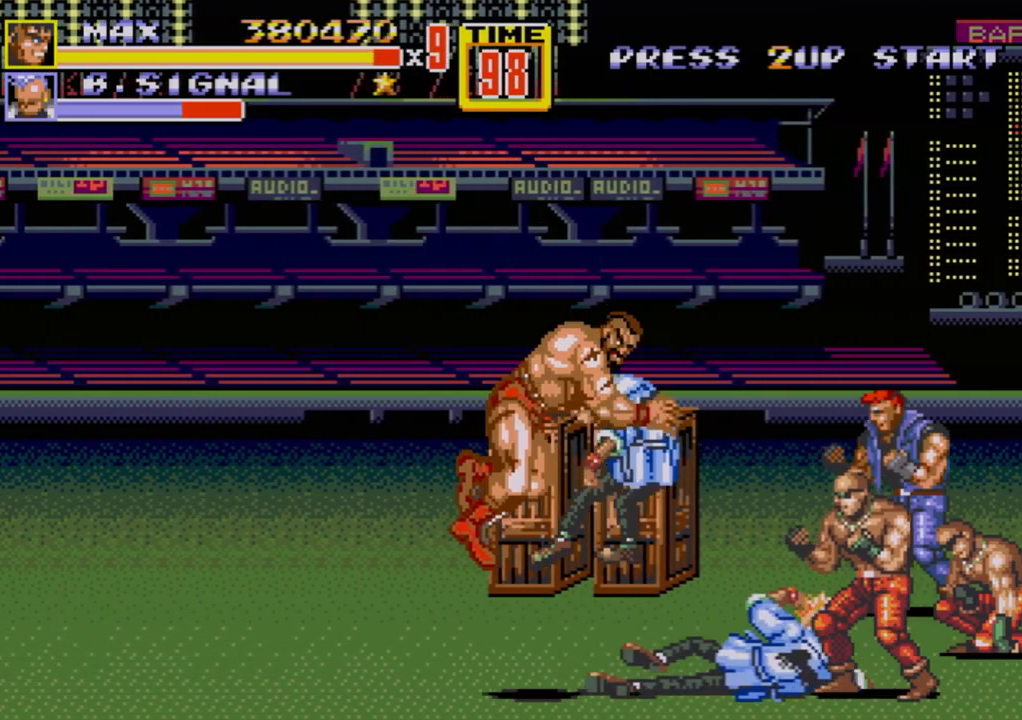
{"buttons": ["B", "DPAD_RIGHT"], "events": [[267, "DPAD_RIGHT", "down"], [317, "DPAD_RIGHT", "up"], [367, "B", "down"], [367, "DPAD_RIGHT", "down"], [400, "B", "up"], [467, "B", "down"]]}
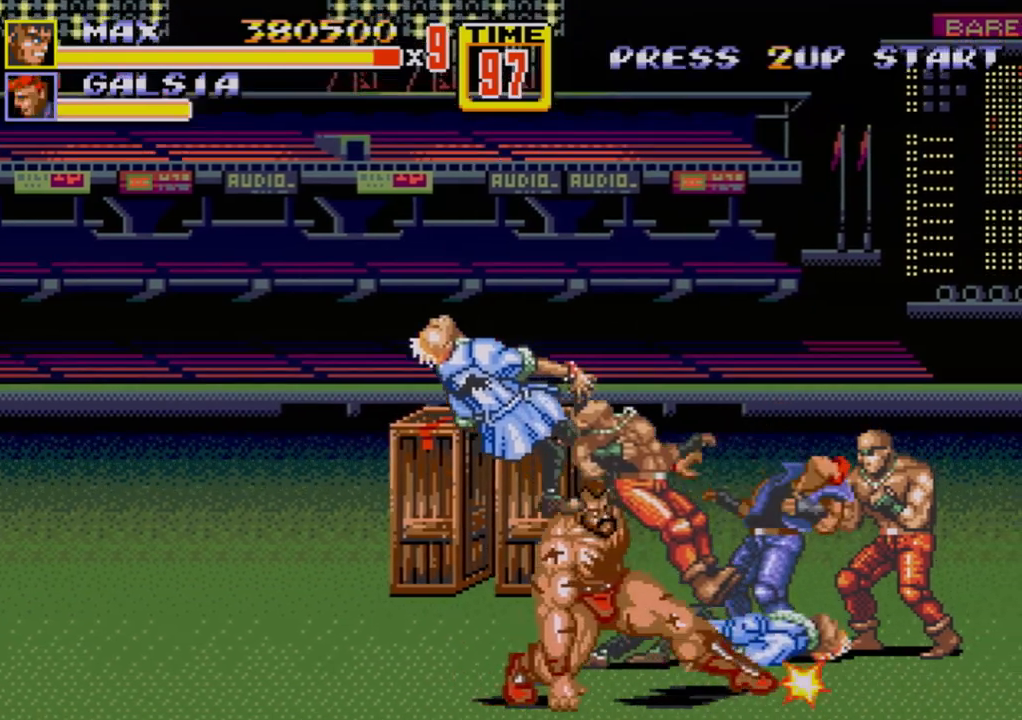
{"buttons": ["DPAD_LEFT"], "events": [[50, "B", "up"], [100, "DPAD_RIGHT", "up"], [483, "DPAD_LEFT", "down"]]}
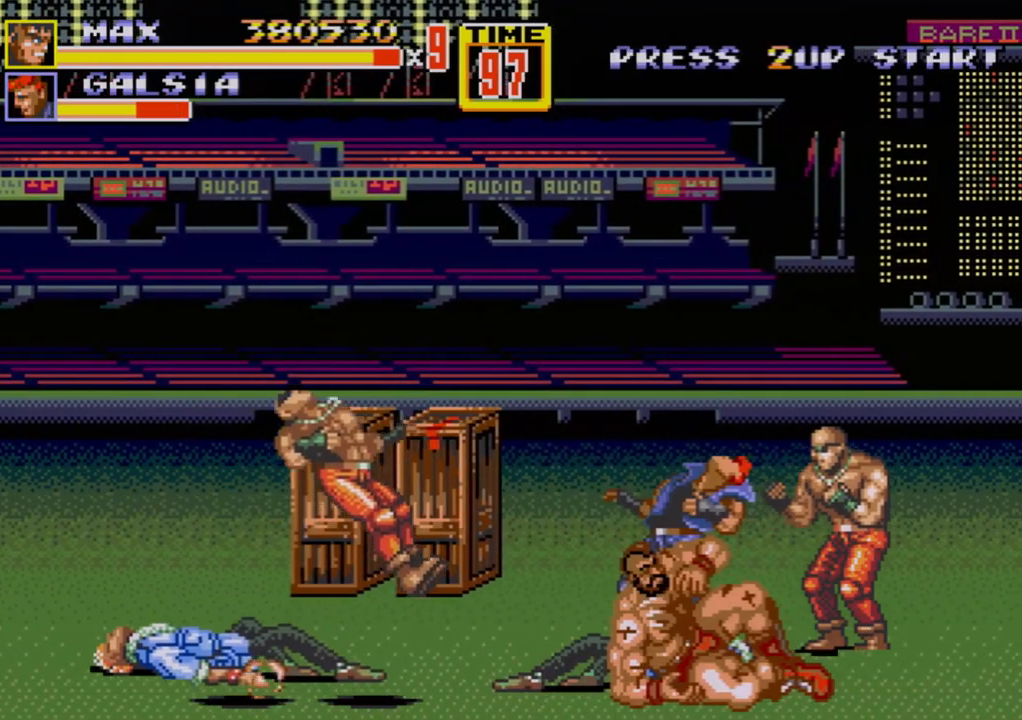
{"buttons": [], "events": [[83, "DPAD_UP", "down"], [250, "DPAD_UP", "up"], [283, "C", "down"], [283, "DPAD_LEFT", "up"], [283, "DPAD_RIGHT", "down"], [383, "C", "up"], [417, "DPAD_RIGHT", "up"], [450, "B", "down"], [483, "B", "up"]]}
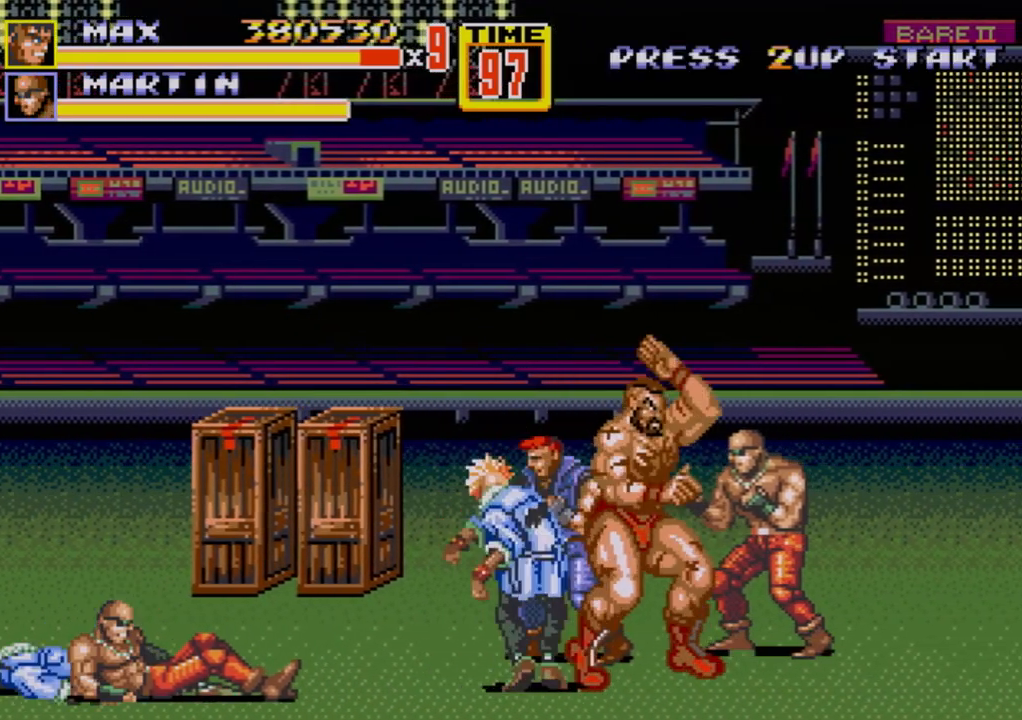
{"buttons": [], "events": [[33, "B", "down"], [83, "B", "up"], [150, "B", "down"], [183, "B", "up"], [267, "A", "down"], [317, "A", "up"], [417, "A", "down"], [467, "A", "up"]]}
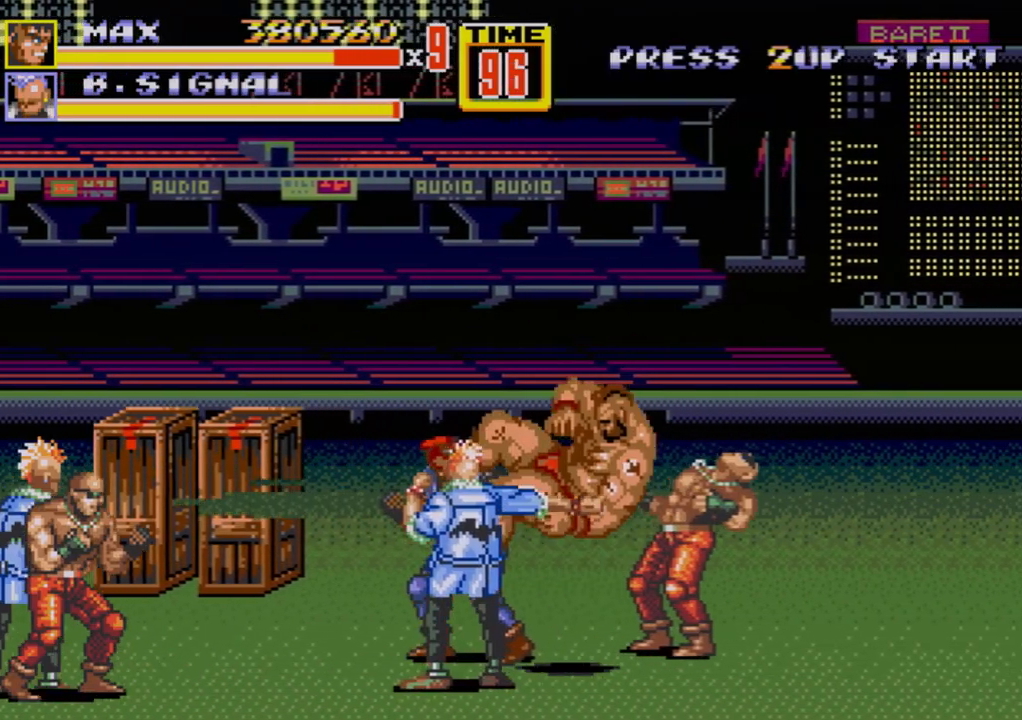
{"buttons": ["C", "DPAD_UP", "DPAD_LEFT"], "events": [[400, "DPAD_UP", "down"], [417, "DPAD_LEFT", "down"], [450, "C", "down"]]}
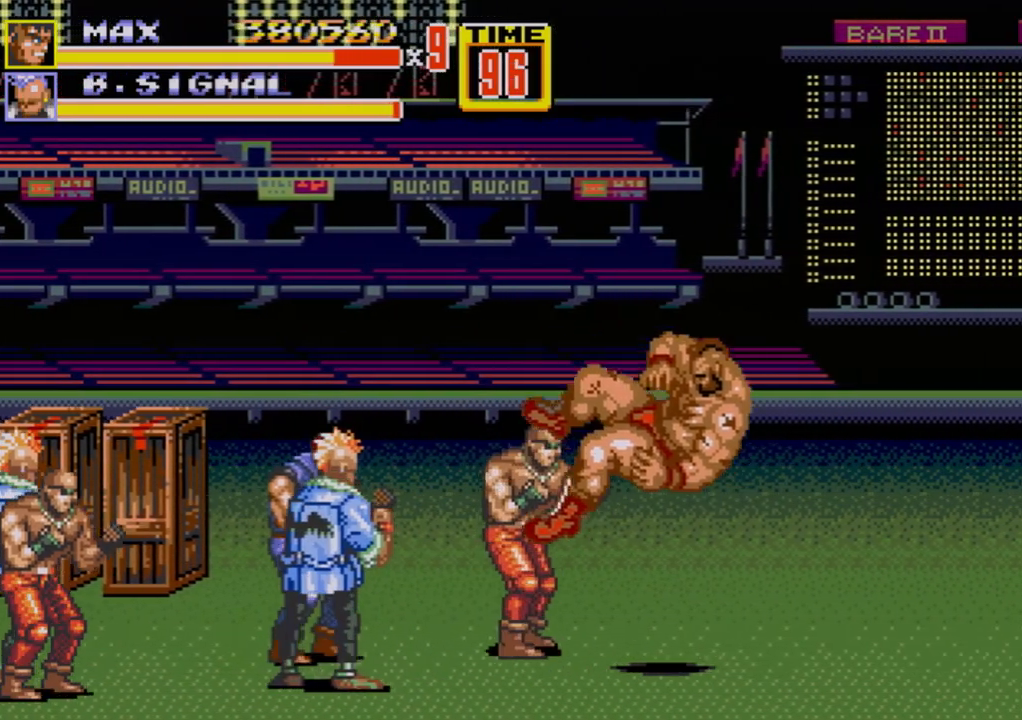
{"buttons": [], "events": [[117, "C", "up"], [117, "DPAD_LEFT", "up"], [117, "DPAD_UP", "up"]]}
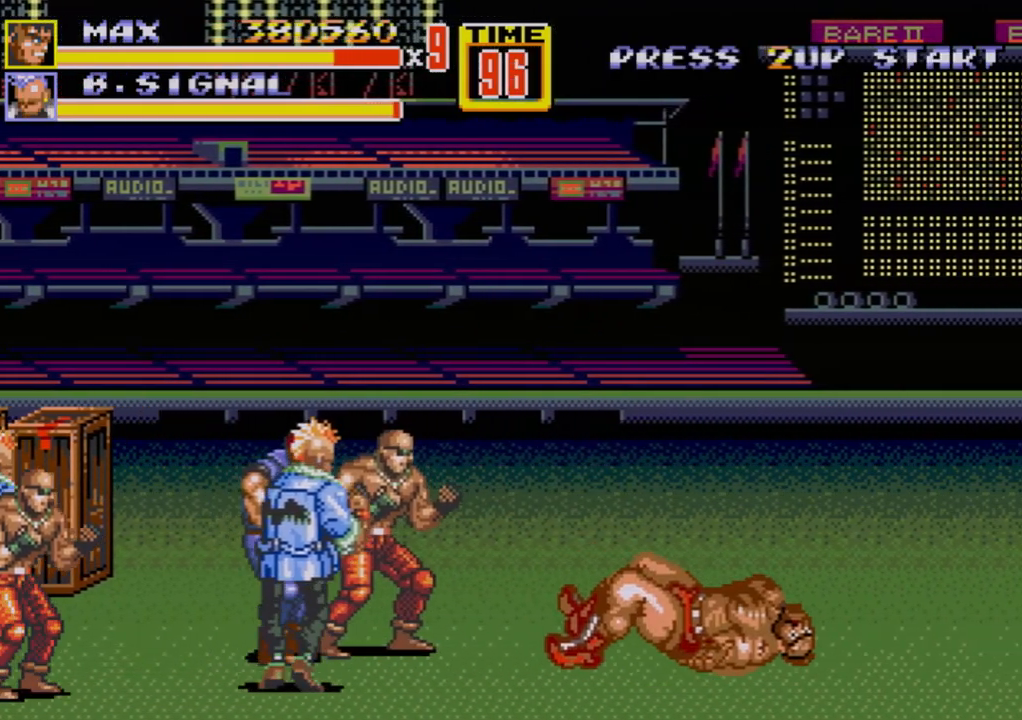
{"buttons": [], "events": []}
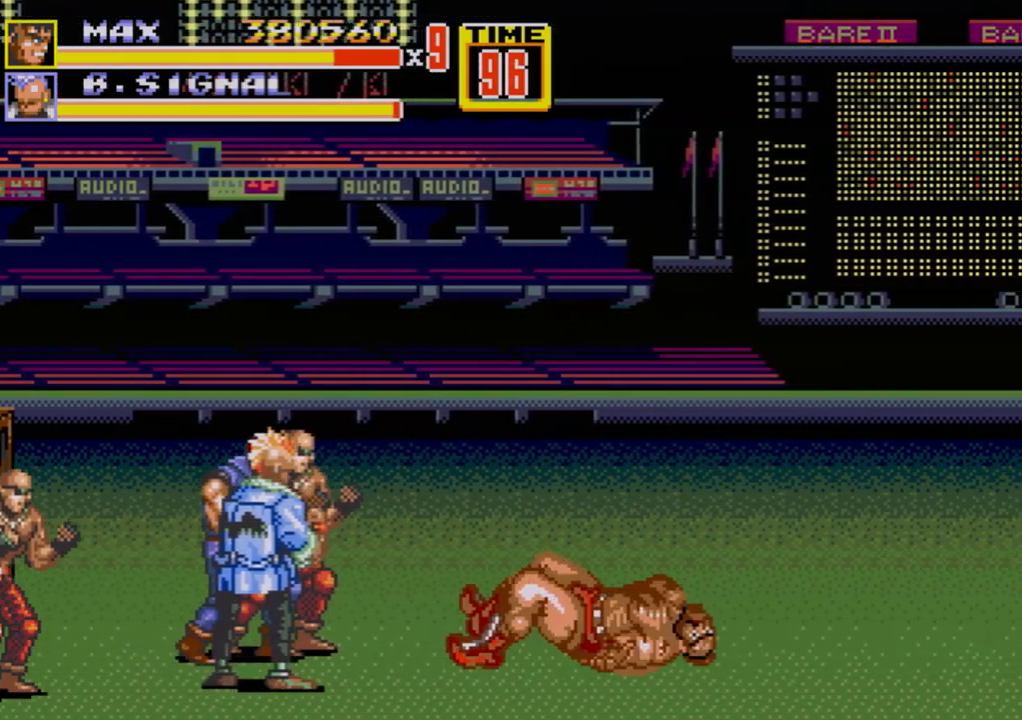
{"buttons": ["DPAD_LEFT"], "events": [[400, "DPAD_LEFT", "down"]]}
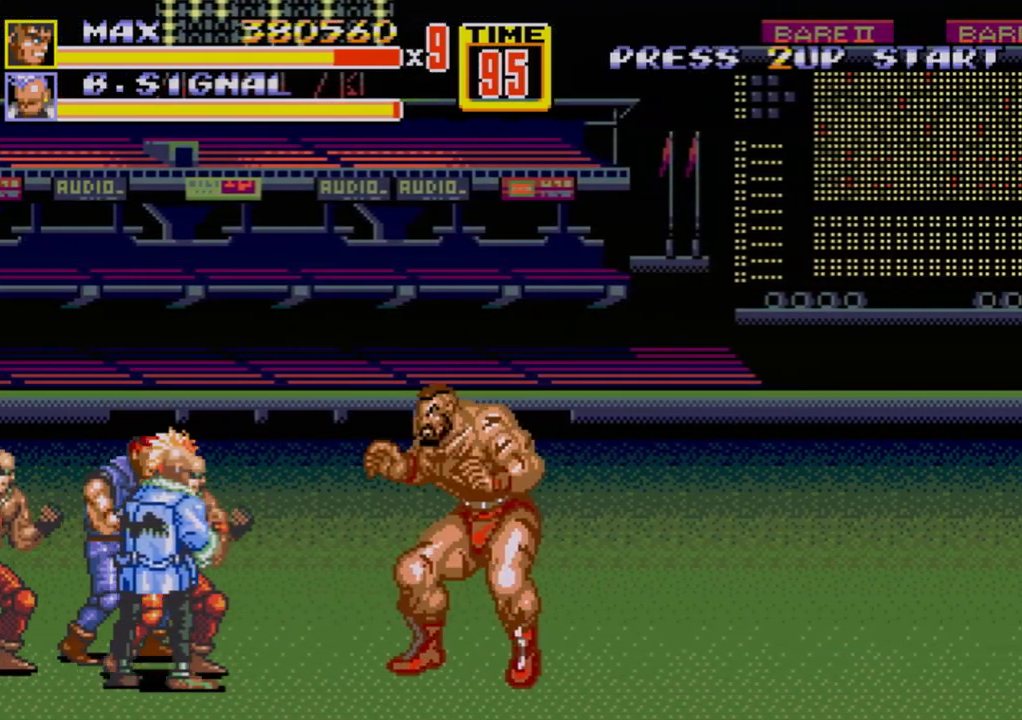
{"buttons": ["DPAD_LEFT"], "events": [[183, "A", "down"], [250, "A", "up"]]}
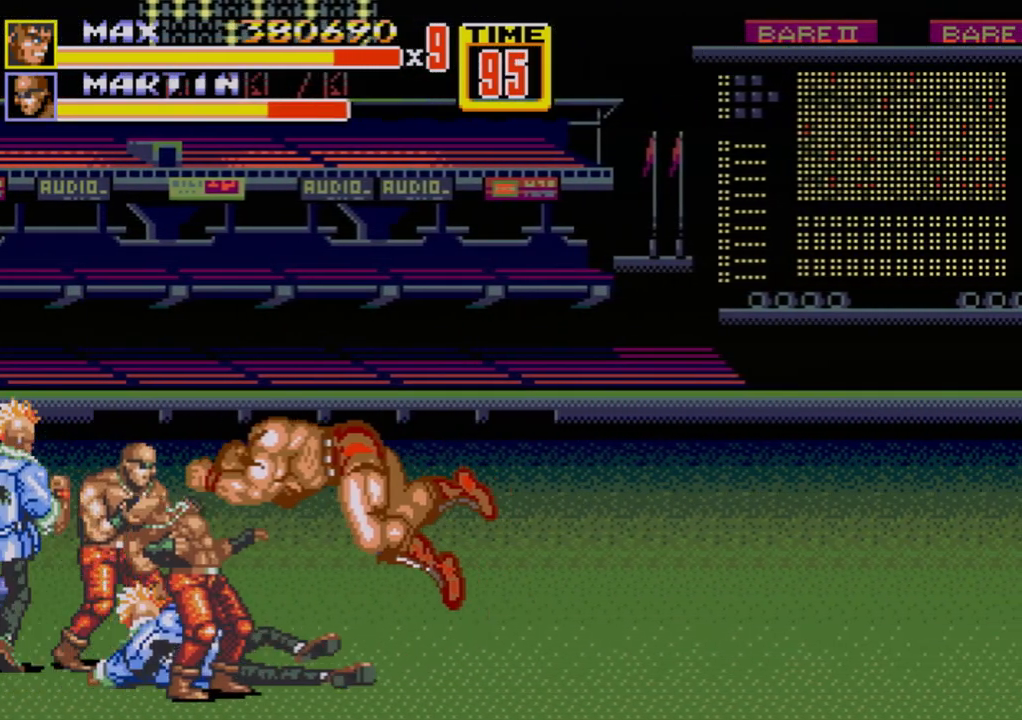
{"buttons": ["DPAD_LEFT"], "events": []}
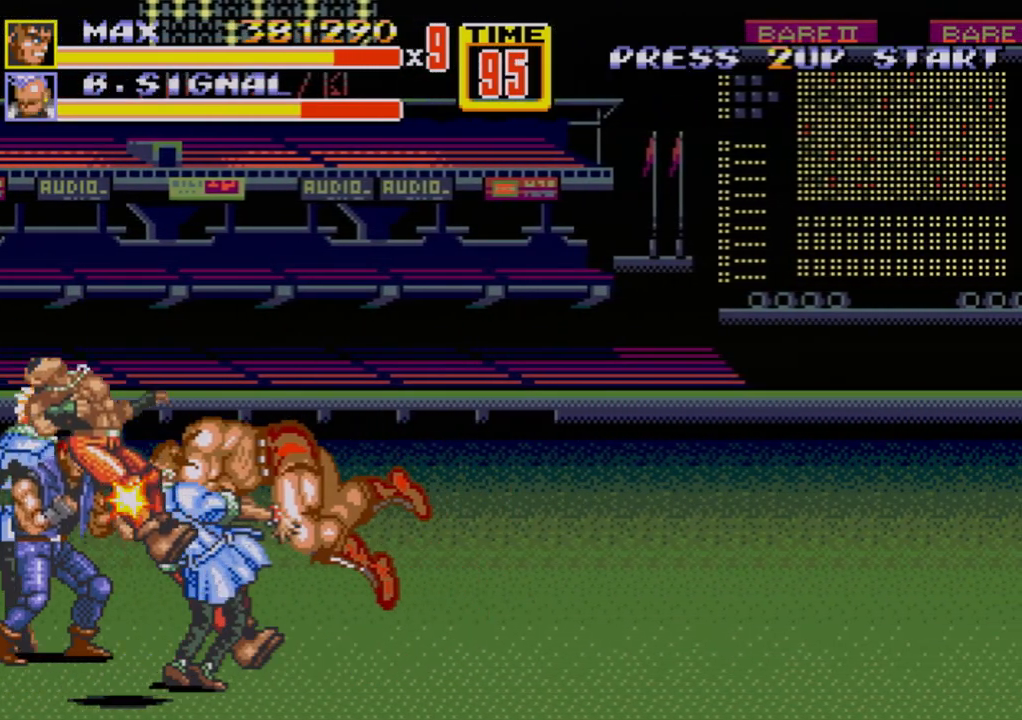
{"buttons": ["DPAD_LEFT"], "events": []}
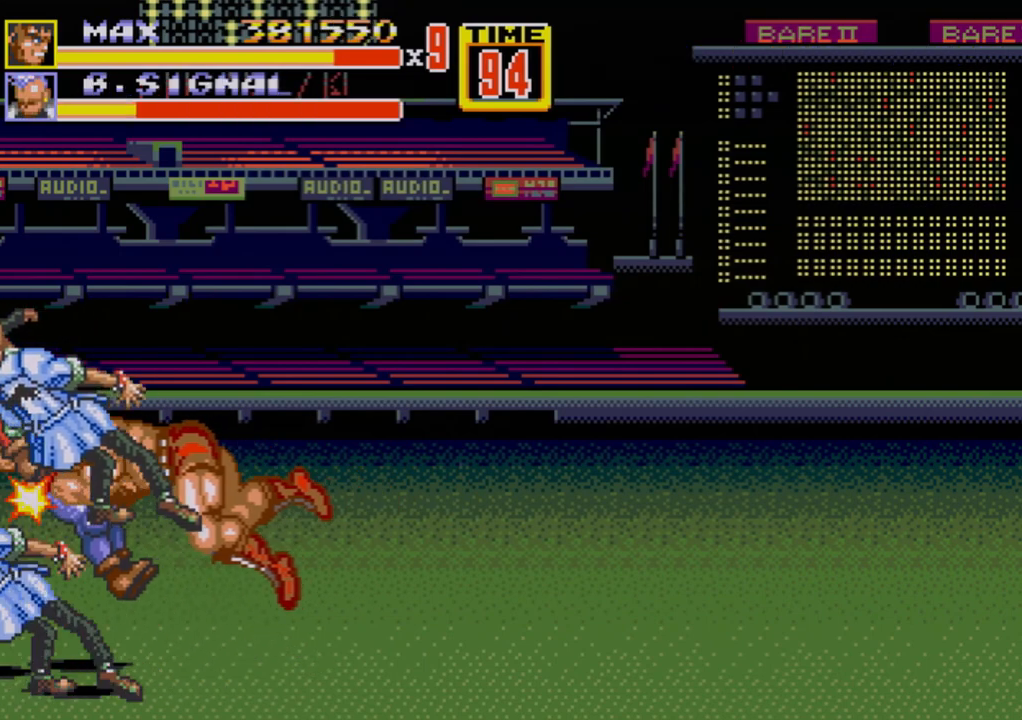
{"buttons": [], "events": [[433, "DPAD_LEFT", "up"]]}